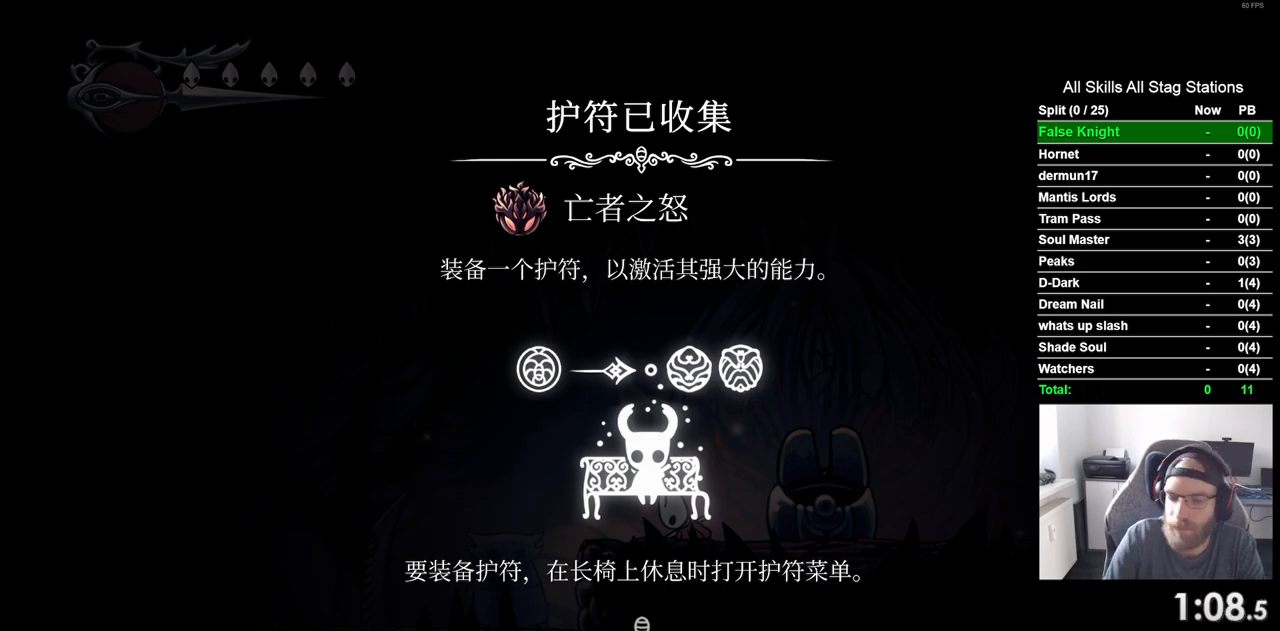
Gameplay with a controller (PlayStation layout); each line is a JSON object with the inputs held at the frame after it. "events" lists button and stick changes between this image and that frame as [ms after this image, input, new state], when the widget could be followed in between. Not read: L3 R3.
{"buttons": ["DPAD_LEFT"], "left_stick": "center", "right_stick": "center", "events": [[50, "CROSS", "down"], [100, "CROSS", "up"], [250, "CROSS", "down"], [367, "CROSS", "up"], [400, "DPAD_LEFT", "down"]]}
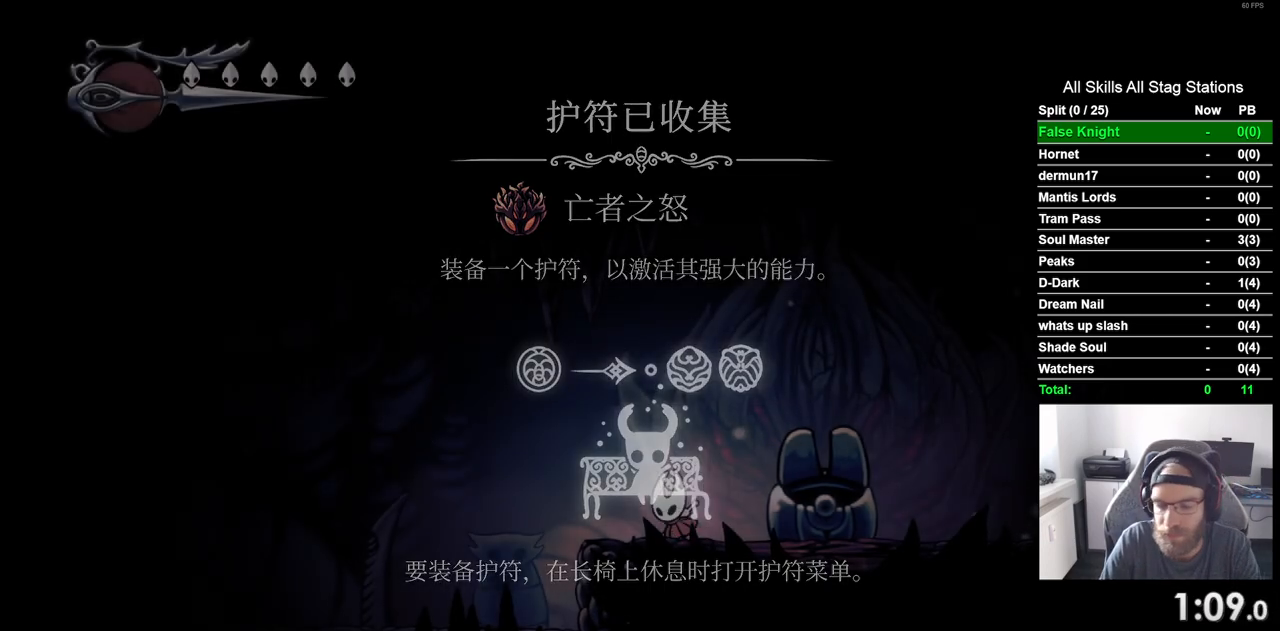
{"buttons": ["DPAD_LEFT"], "left_stick": "center", "right_stick": "center", "events": [[300, "R2", "down"], [500, "R2", "up"]]}
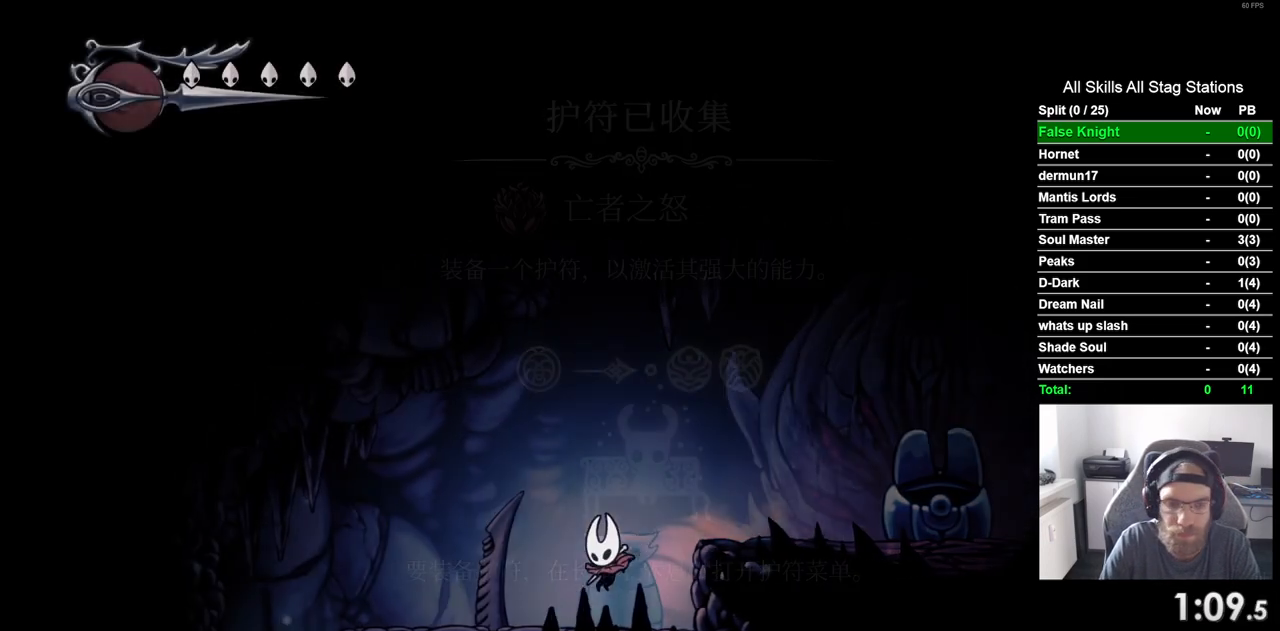
{"buttons": ["DPAD_LEFT"], "left_stick": "center", "right_stick": "center", "events": []}
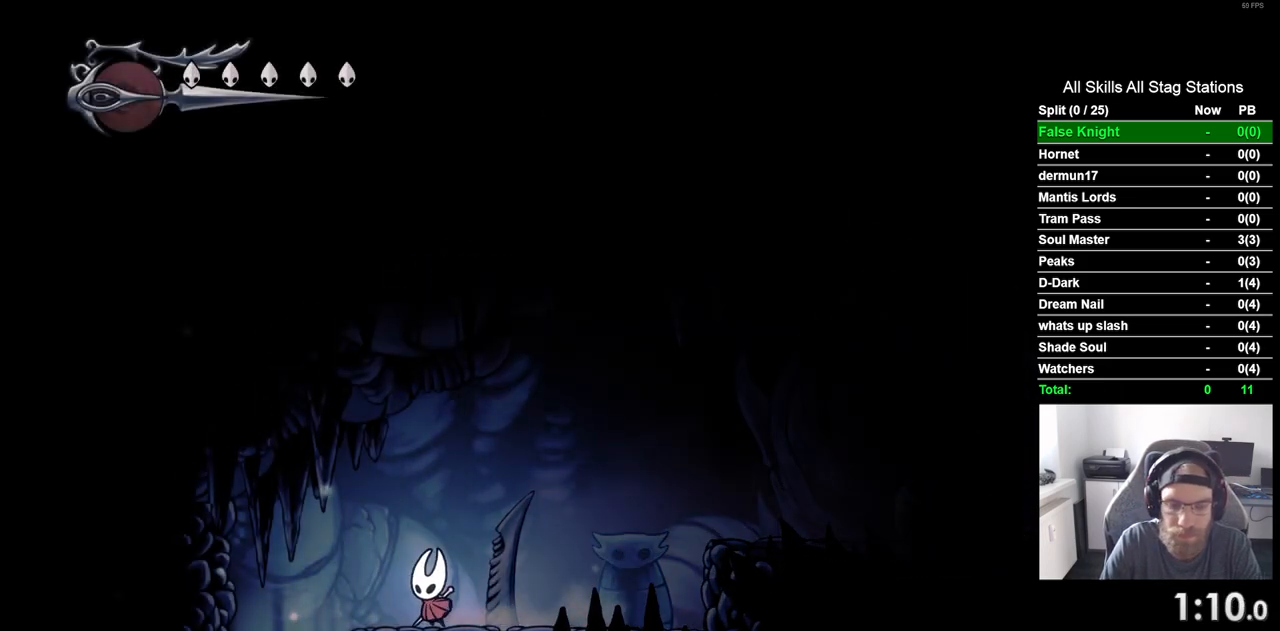
{"buttons": [], "left_stick": "center", "right_stick": "center", "events": [[233, "DPAD_LEFT", "up"]]}
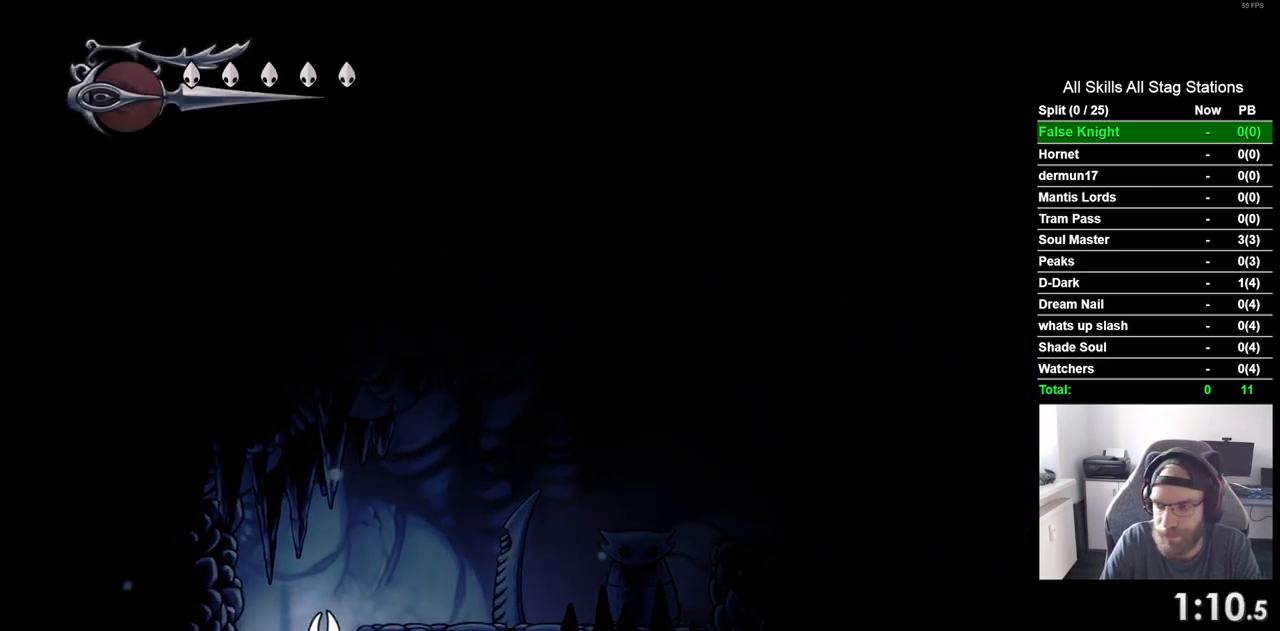
{"buttons": ["DPAD_LEFT"], "left_stick": "center", "right_stick": "center", "events": [[317, "DPAD_LEFT", "down"]]}
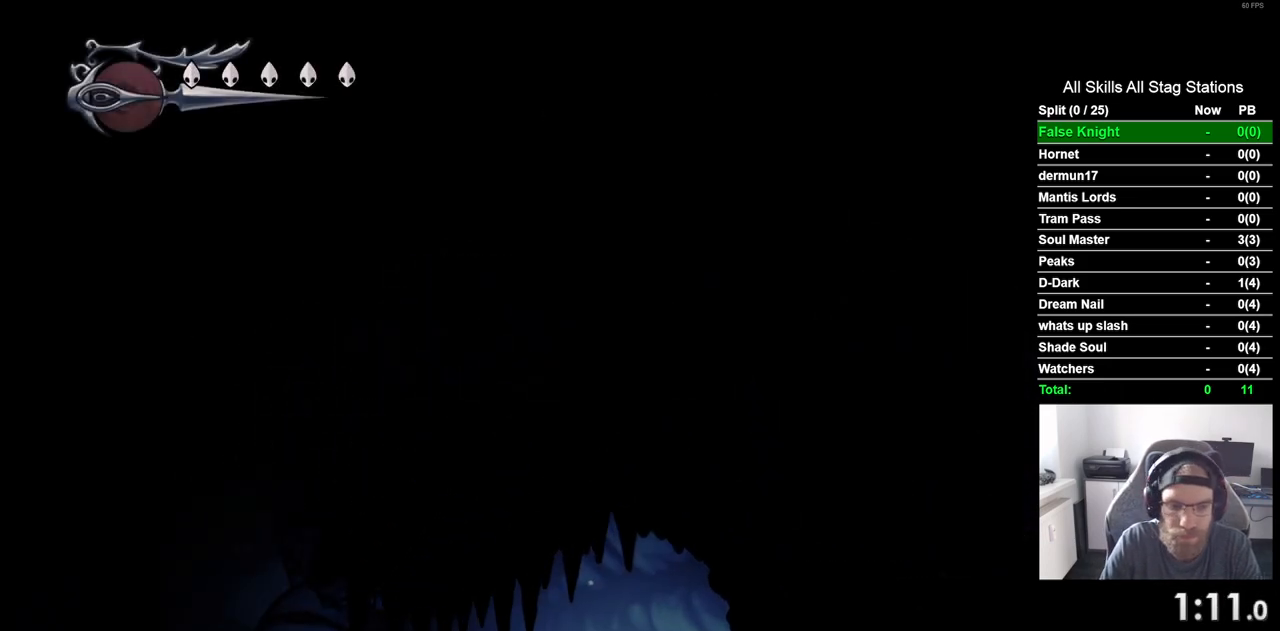
{"buttons": ["DPAD_LEFT"], "left_stick": "center", "right_stick": "center", "events": []}
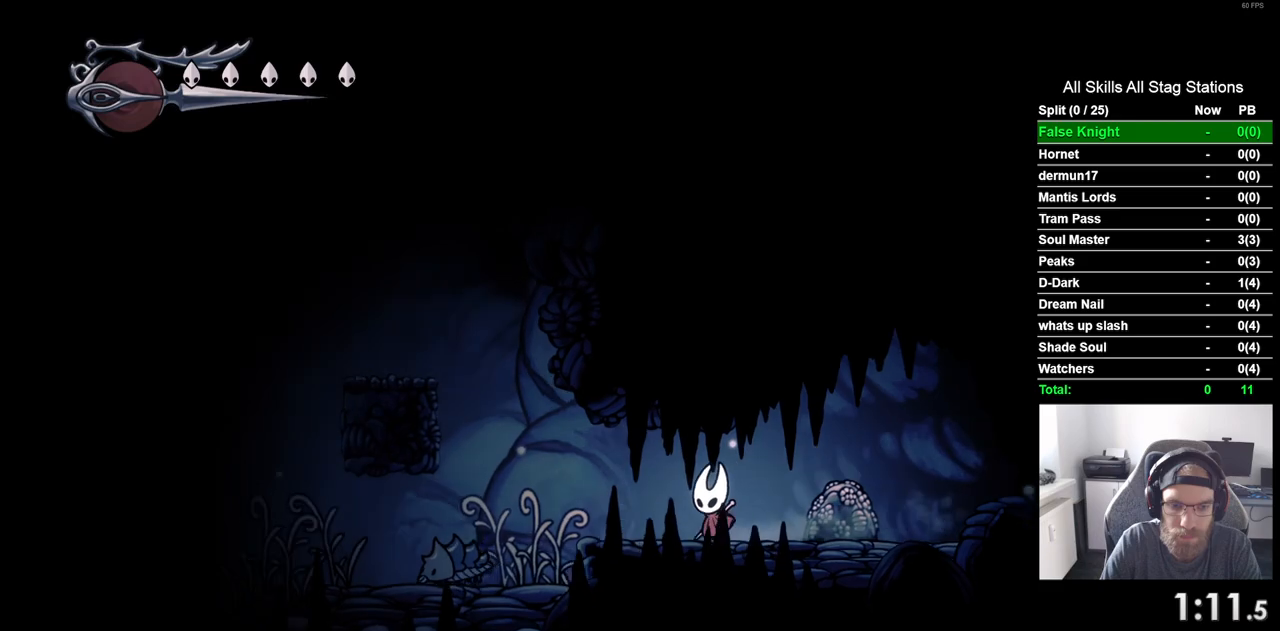
{"buttons": ["CROSS", "DPAD_LEFT"], "left_stick": "center", "right_stick": "center", "events": [[283, "CROSS", "down"]]}
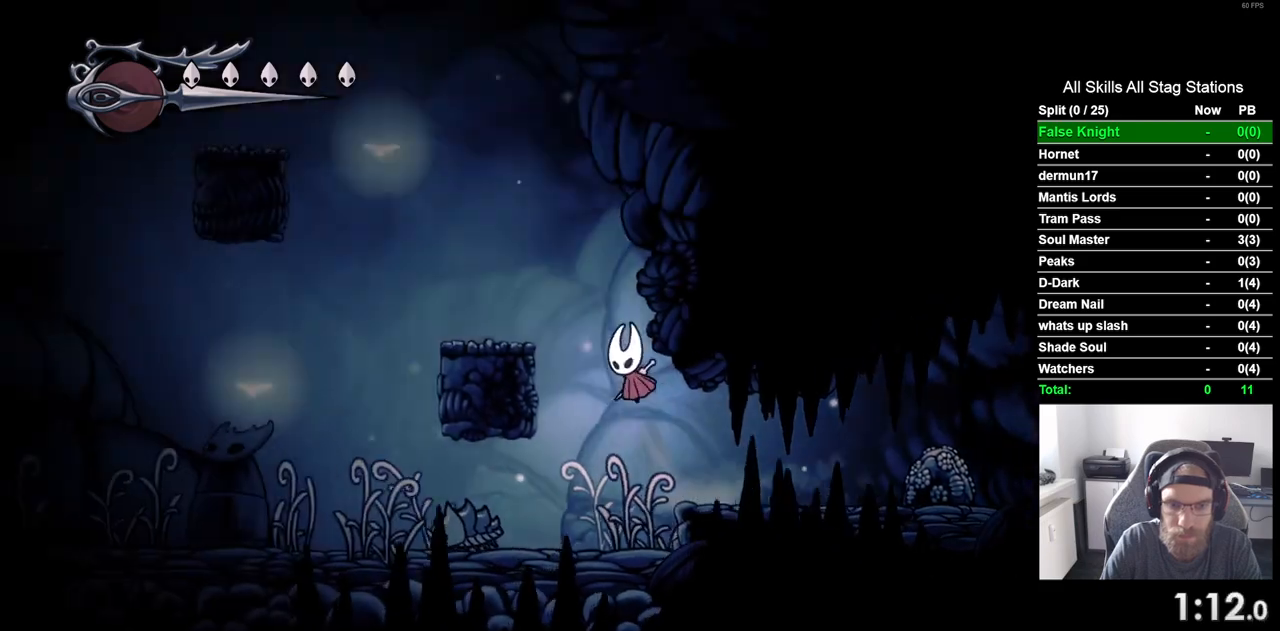
{"buttons": ["CROSS", "DPAD_LEFT"], "left_stick": "center", "right_stick": "center", "events": [[300, "CROSS", "up"], [367, "CROSS", "down"]]}
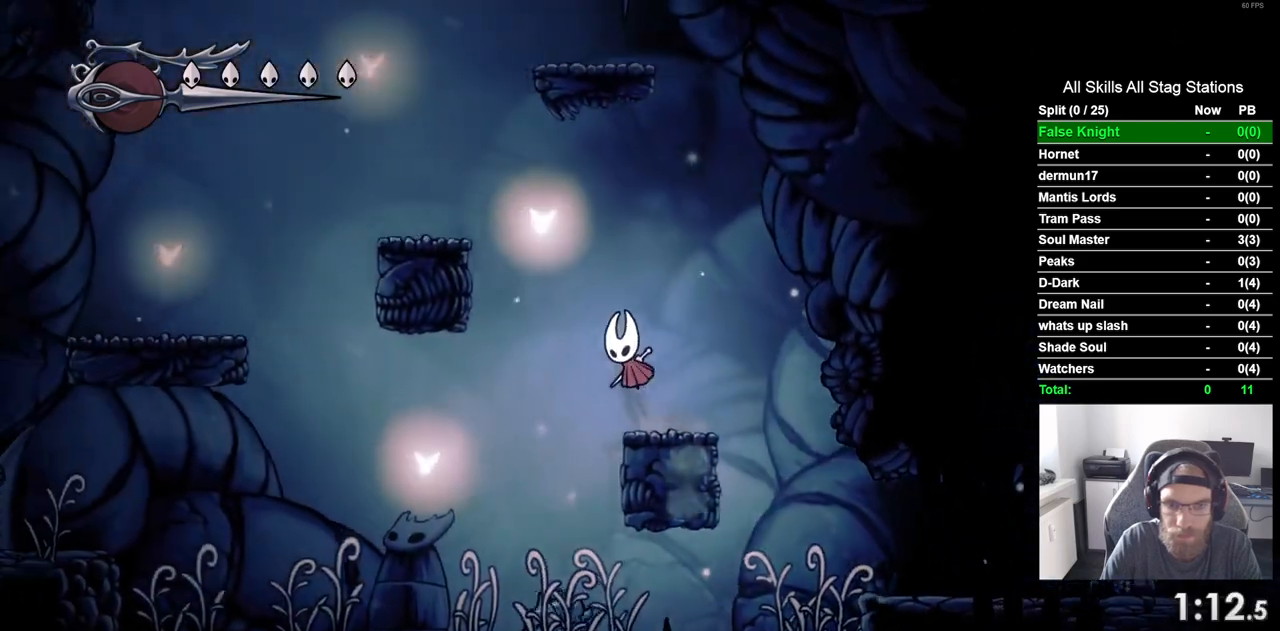
{"buttons": ["CROSS", "DPAD_LEFT"], "left_stick": "center", "right_stick": "center", "events": []}